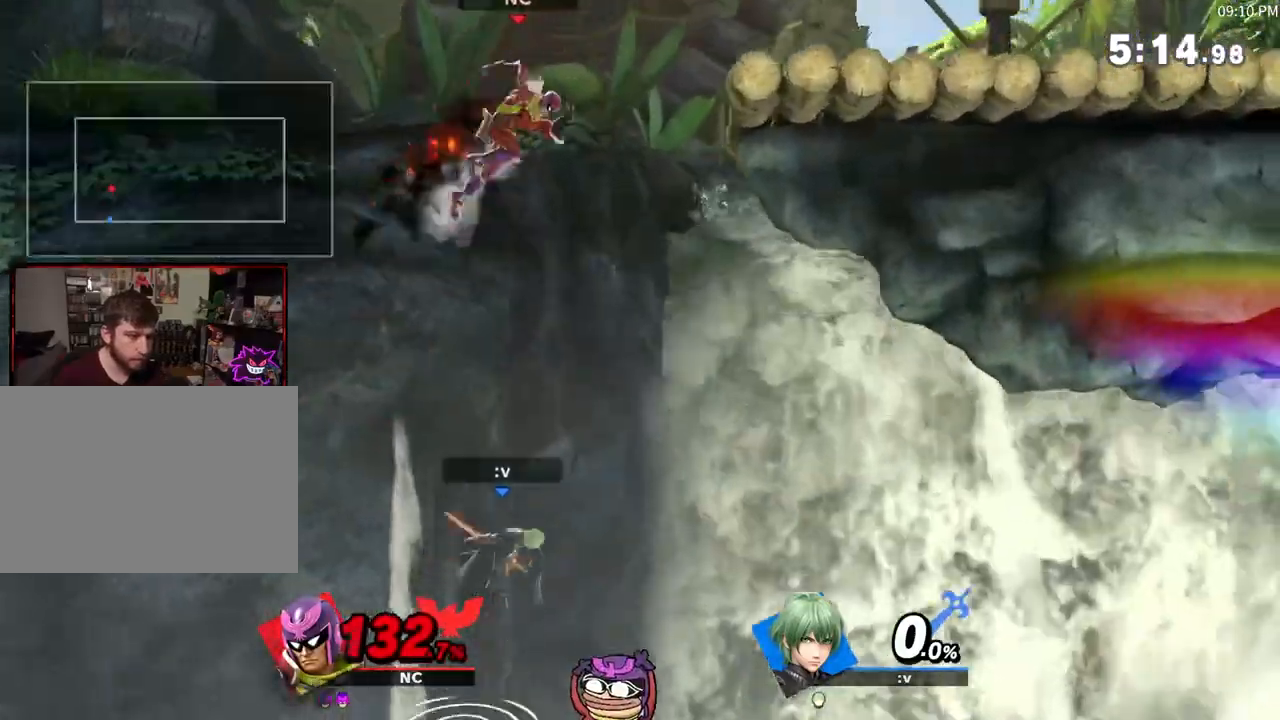
Gameplay with a controller (Nintendo layout); each line is a JSON object with the inputs held at the frame after it. "events" lists button and stick changes between this image and that frame as [ms after this image, input, new state], when the widget could be followed in between. Not read: L3 R3.
{"buttons": [], "left_stick": "right", "right_stick": "center", "events": [[217, "B", "up"], [217, "left_stick", "center"], [350, "left_stick", "left"], [433, "X", "down"], [467, "left_stick", "right"], [500, "X", "up"]]}
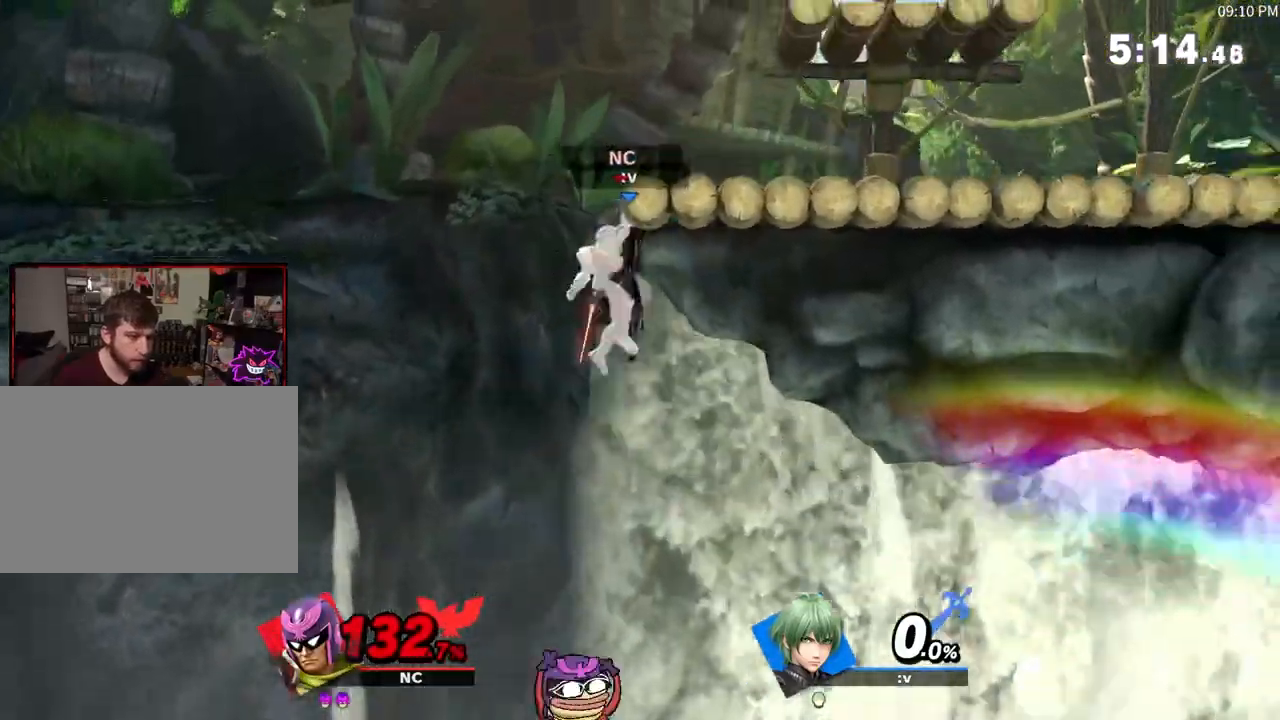
{"buttons": [], "left_stick": "right", "right_stick": "center", "events": [[250, "right_stick", "left"], [400, "right_stick", "center"]]}
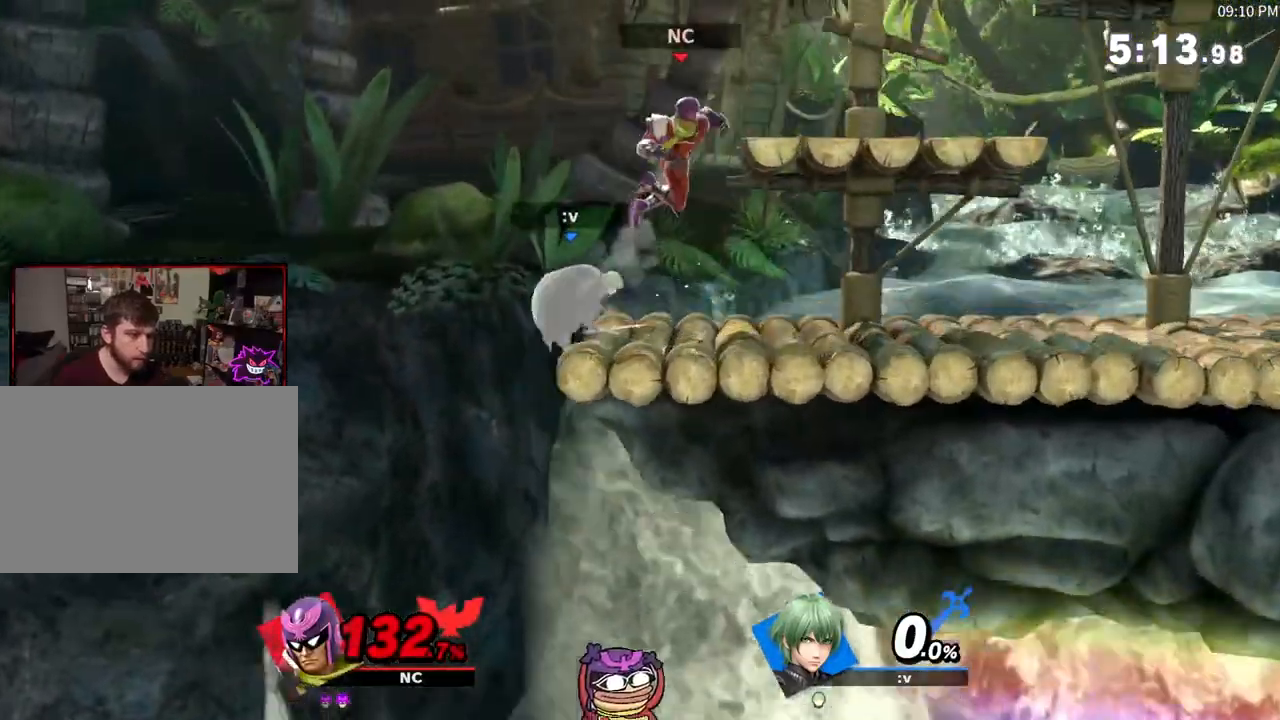
{"buttons": [], "left_stick": "left", "right_stick": "center", "events": [[183, "left_stick", "center"], [283, "X", "down"], [300, "X", "up"], [333, "left_stick", "left"]]}
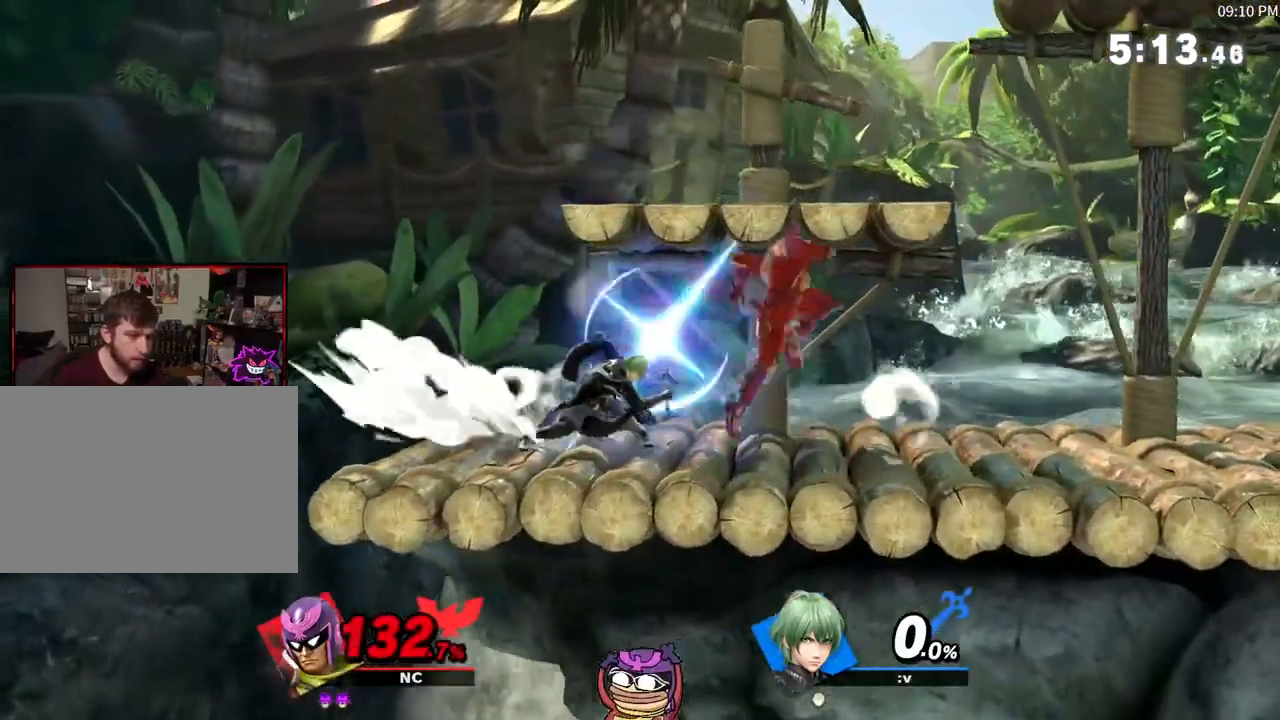
{"buttons": [], "left_stick": "right", "right_stick": "center", "events": [[67, "right_stick", "left"], [83, "left_stick", "down"], [133, "right_stick", "center"], [400, "left_stick", "right"]]}
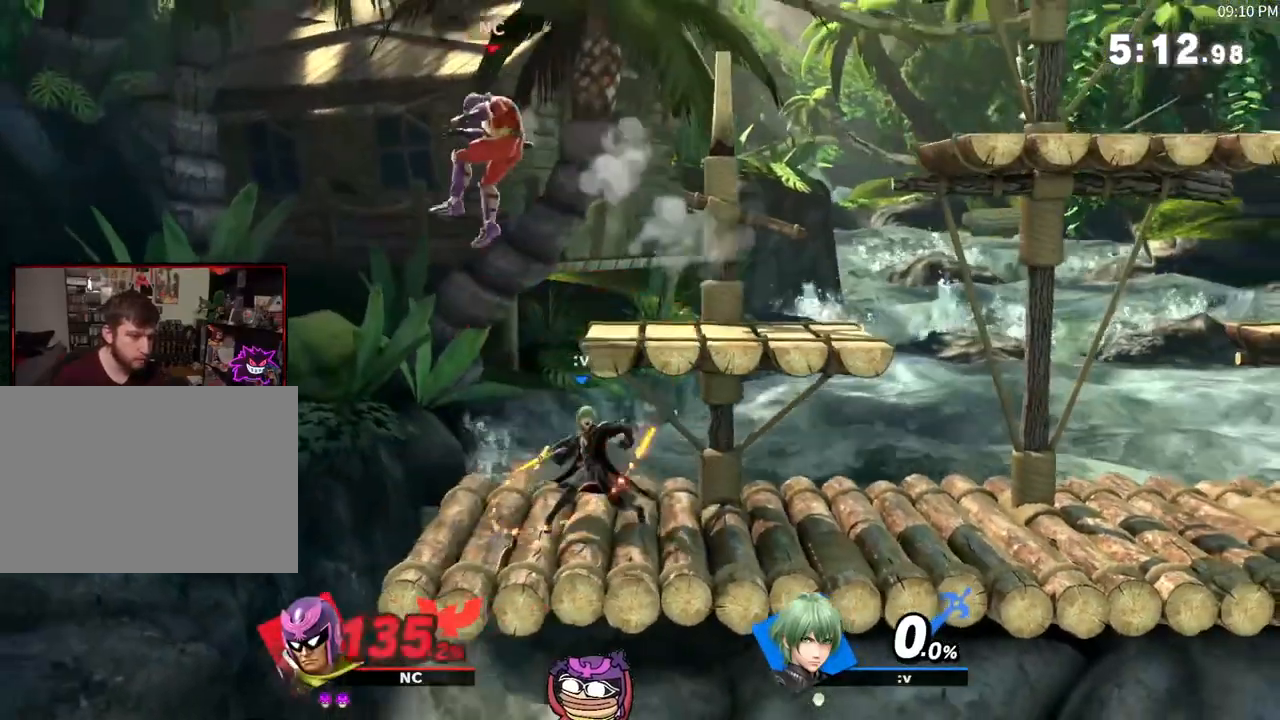
{"buttons": ["X"], "left_stick": "left", "right_stick": "center", "events": [[150, "X", "down"], [350, "left_stick", "left"]]}
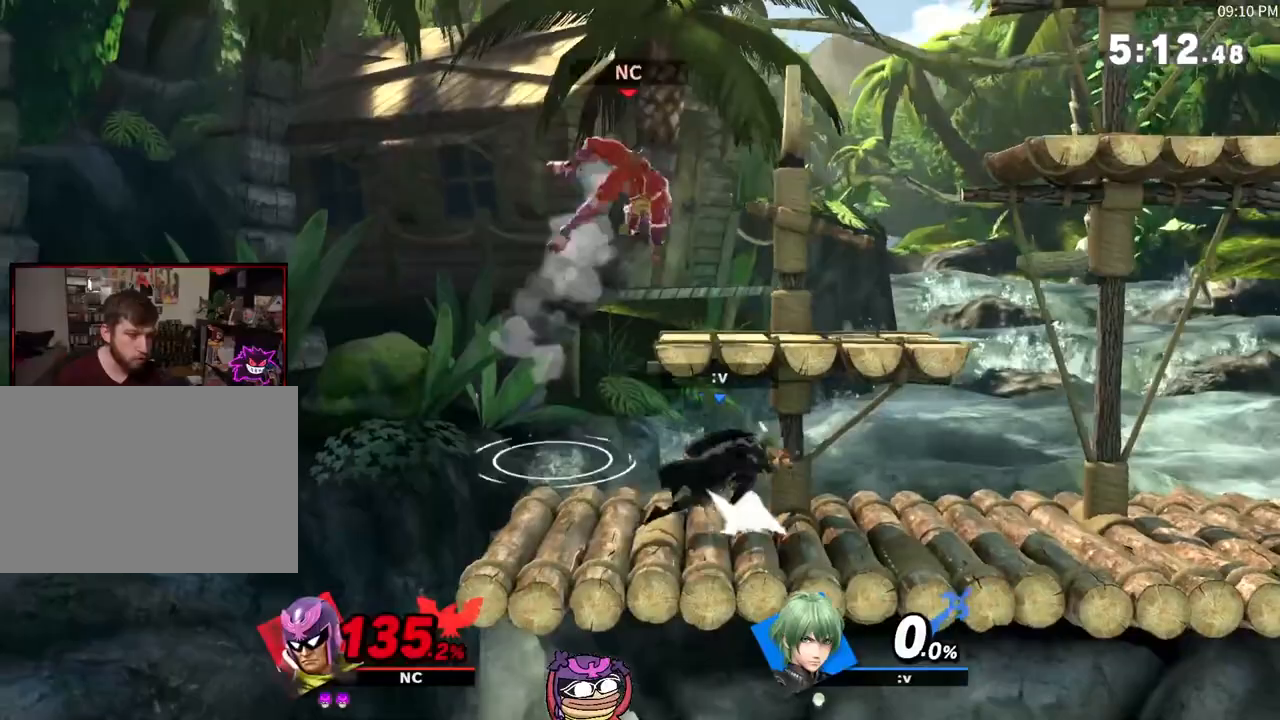
{"buttons": [], "left_stick": "right", "right_stick": "center", "events": [[217, "left_stick", "down"], [333, "X", "up"], [433, "left_stick", "center"], [500, "left_stick", "right"]]}
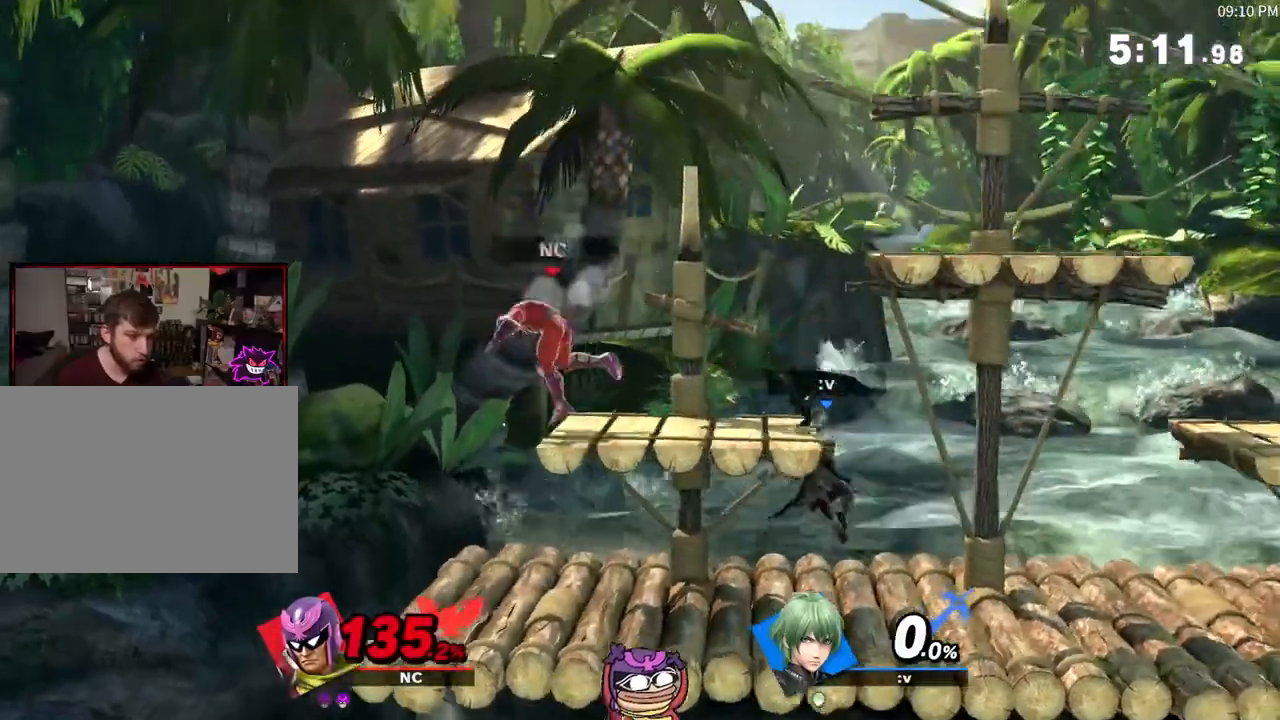
{"buttons": [], "left_stick": "right", "right_stick": "center", "events": [[33, "B", "down"], [117, "B", "up"], [183, "B", "down"], [250, "B", "up"], [267, "B", "down"], [367, "B", "up"], [433, "B", "down"], [450, "B", "up"]]}
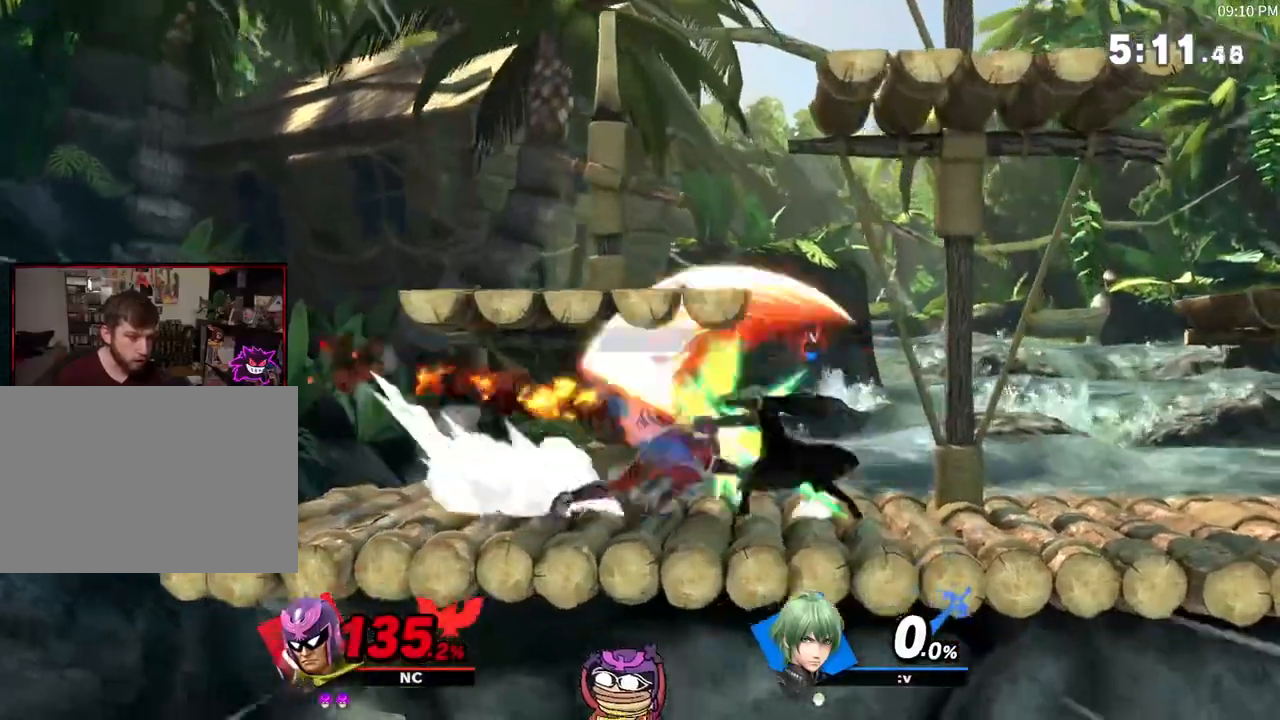
{"buttons": [], "left_stick": "right", "right_stick": "center", "events": [[100, "left_stick", "center"], [333, "left_stick", "right"]]}
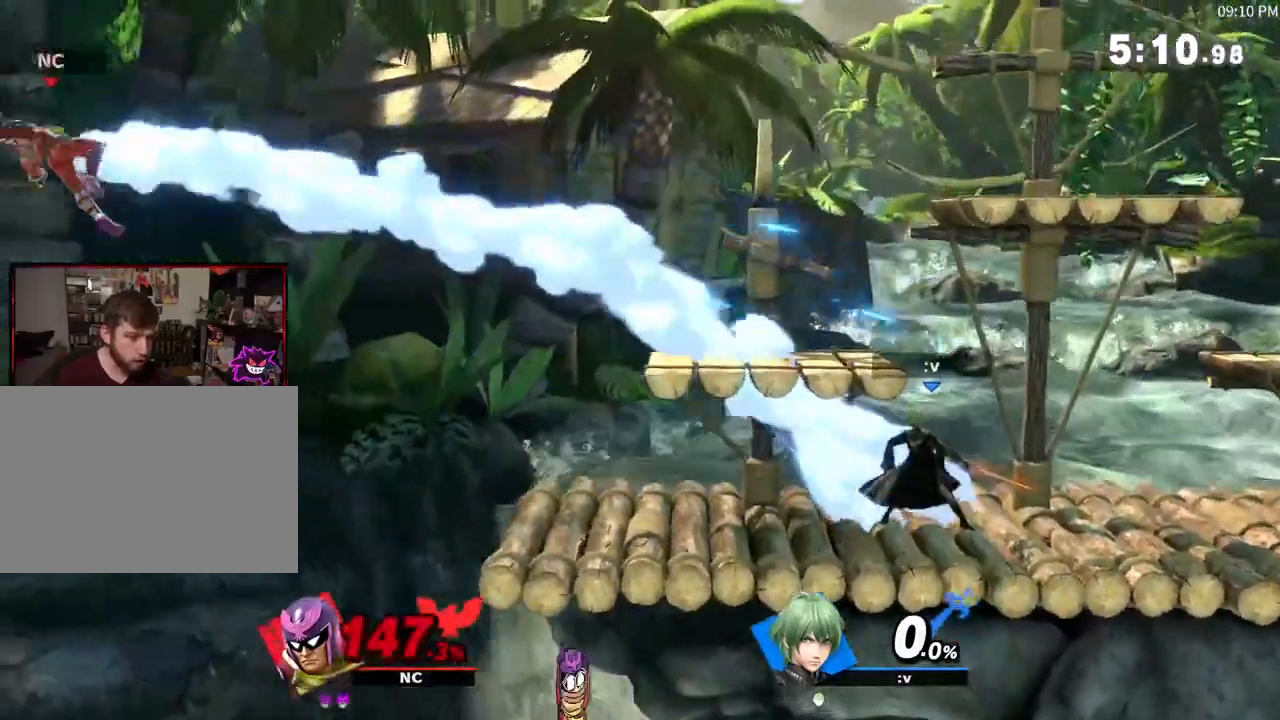
{"buttons": [], "left_stick": "right", "right_stick": "center", "events": []}
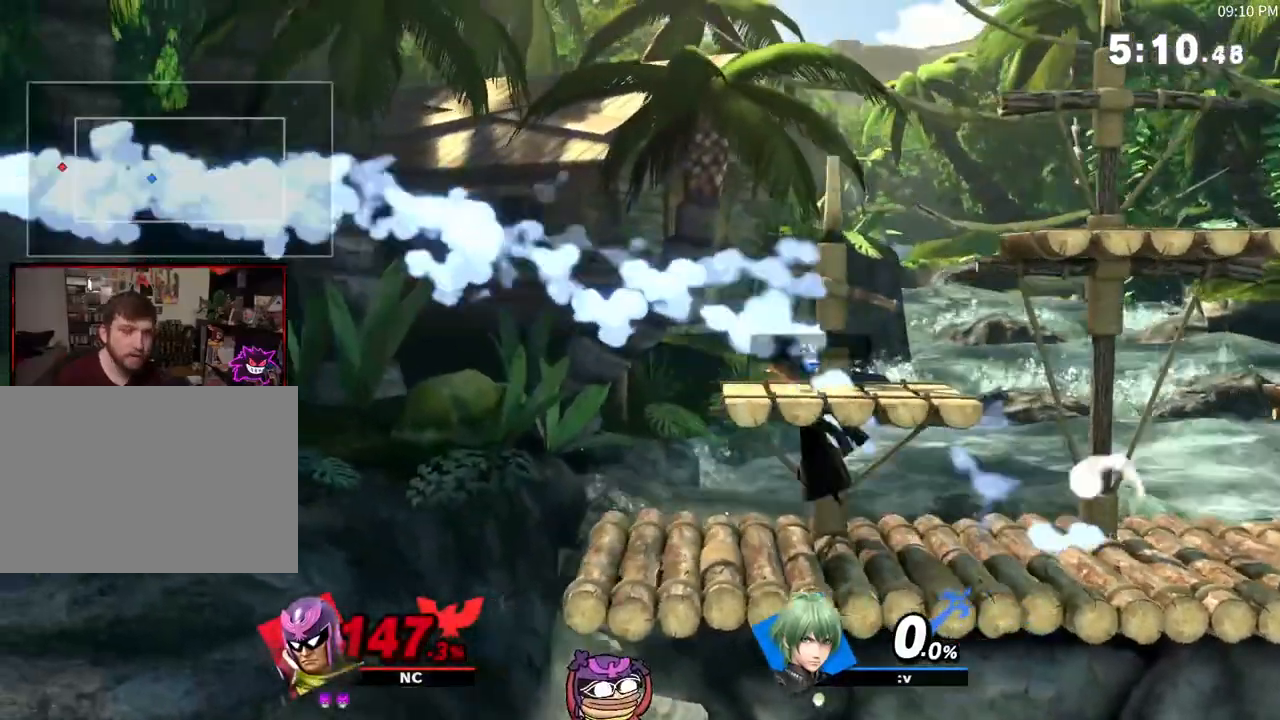
{"buttons": [], "left_stick": "right", "right_stick": "center", "events": []}
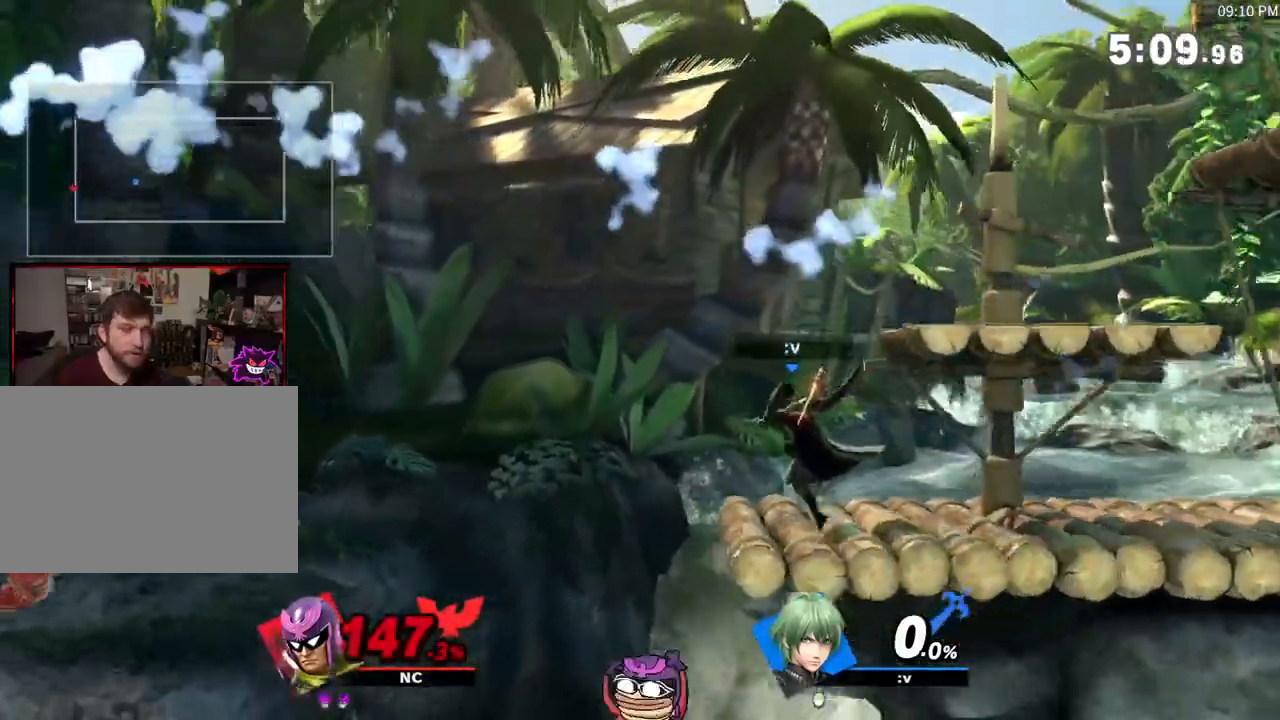
{"buttons": ["X"], "left_stick": "center", "right_stick": "center", "events": [[333, "left_stick", "center"], [400, "X", "down"]]}
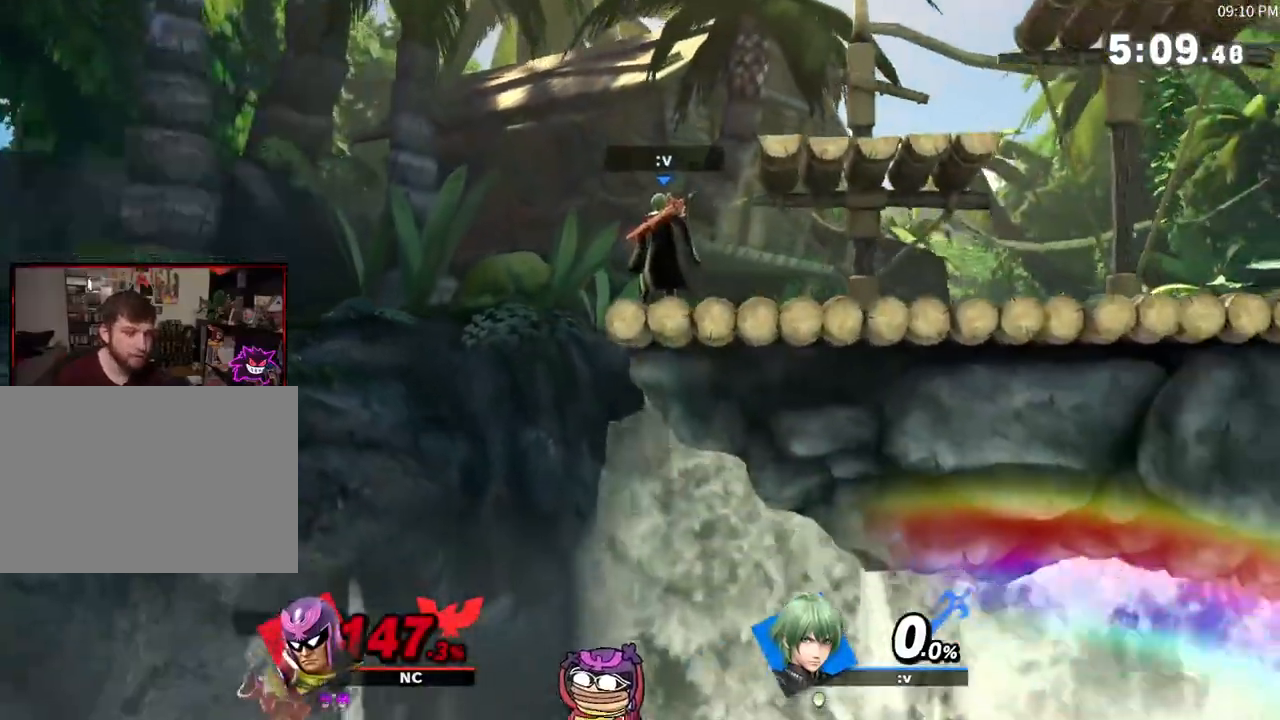
{"buttons": [], "left_stick": "up", "right_stick": "center", "events": [[233, "left_stick", "right"], [367, "X", "up"], [400, "left_stick", "up-left"], [500, "left_stick", "up"]]}
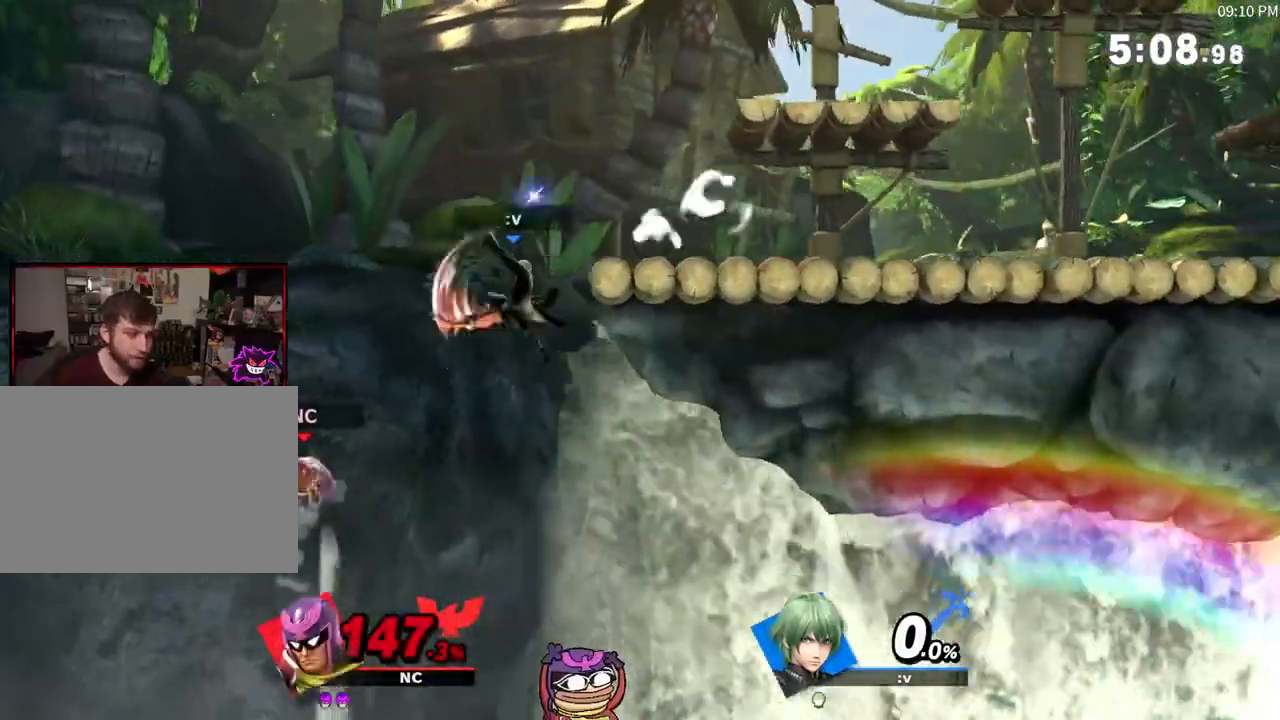
{"buttons": ["B"], "left_stick": "right", "right_stick": "center", "events": [[117, "B", "down"], [350, "left_stick", "right"]]}
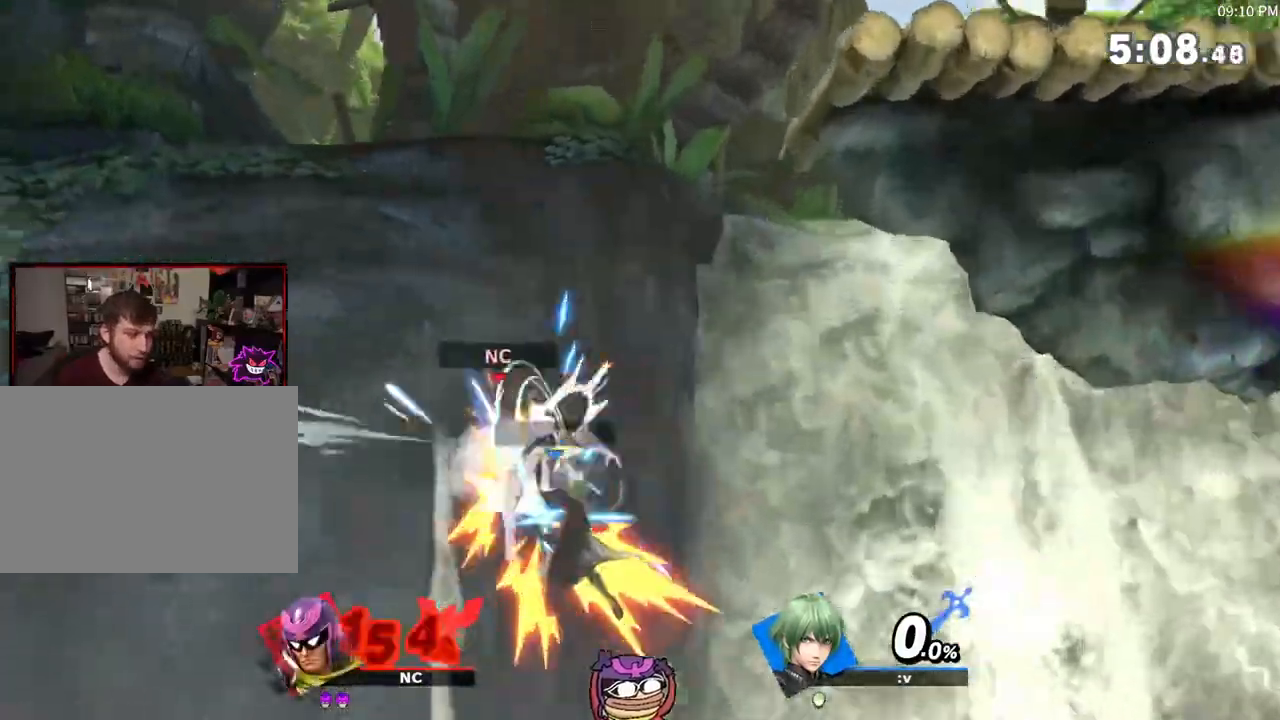
{"buttons": ["R1"], "left_stick": "right", "right_stick": "center", "events": [[217, "B", "up"], [483, "R1", "down"]]}
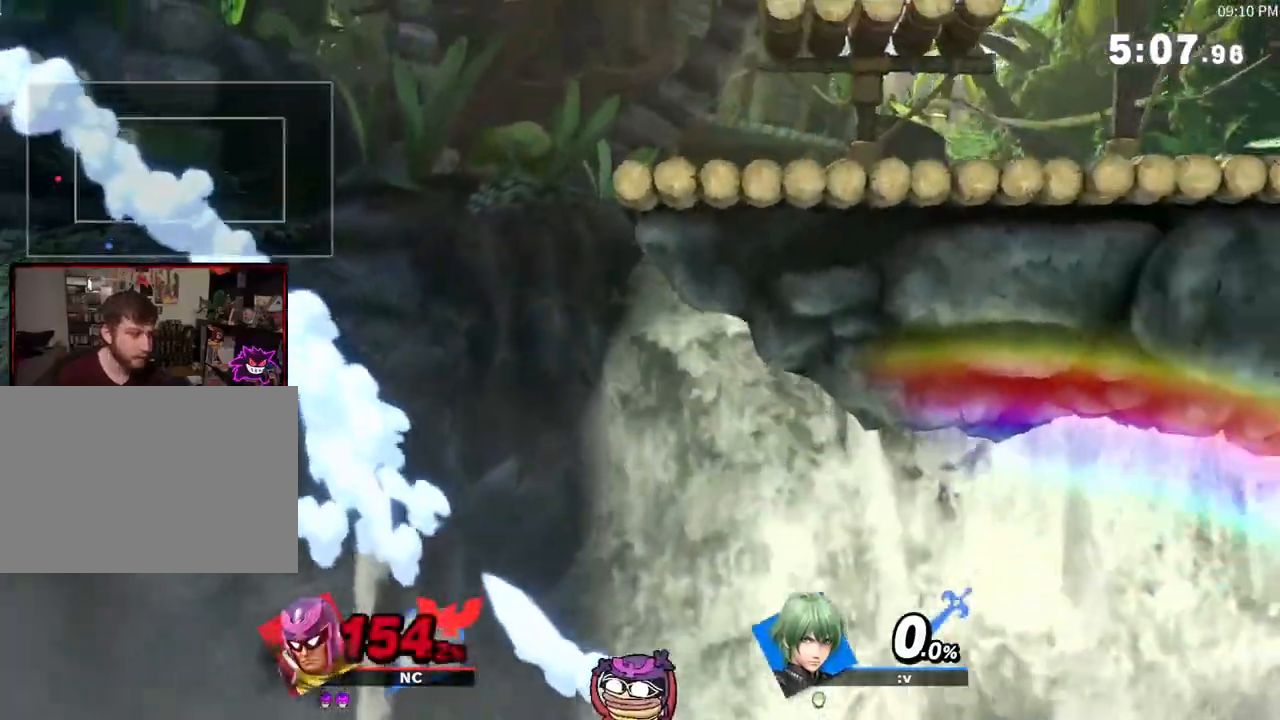
{"buttons": [], "left_stick": "right", "right_stick": "center", "events": [[150, "R1", "up"]]}
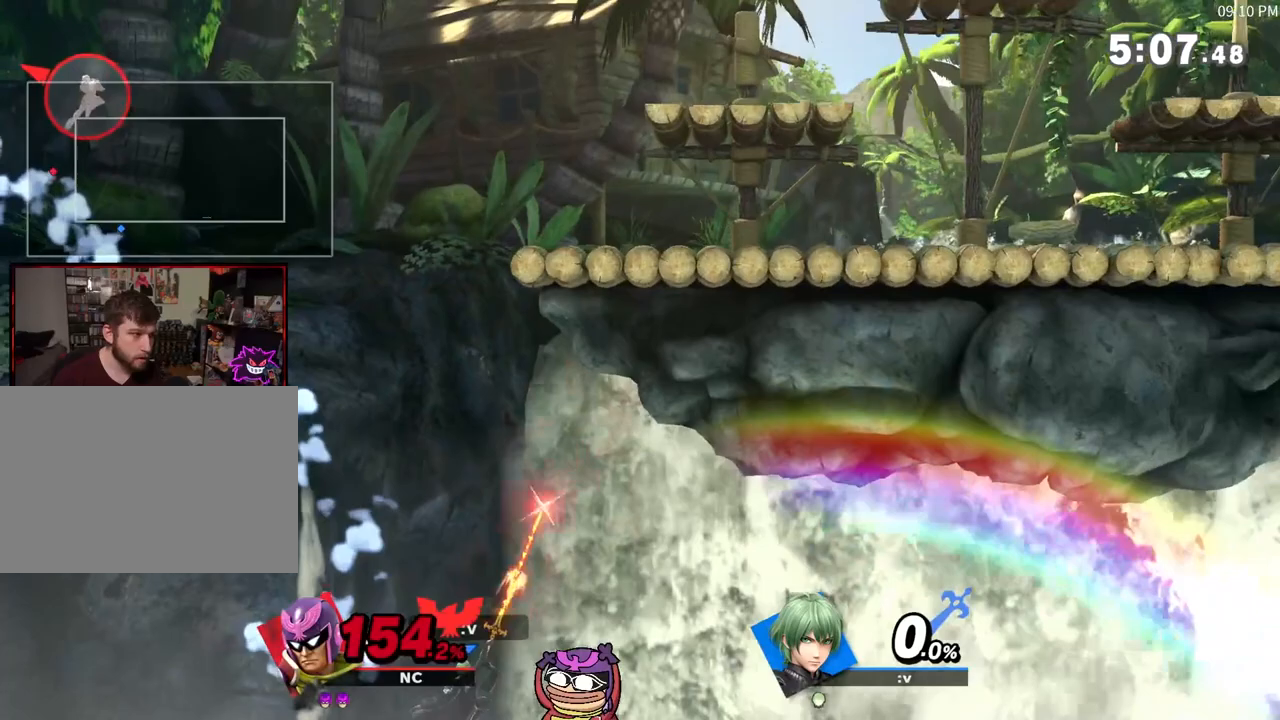
{"buttons": [], "left_stick": "up-right", "right_stick": "center", "events": [[467, "left_stick", "up-right"]]}
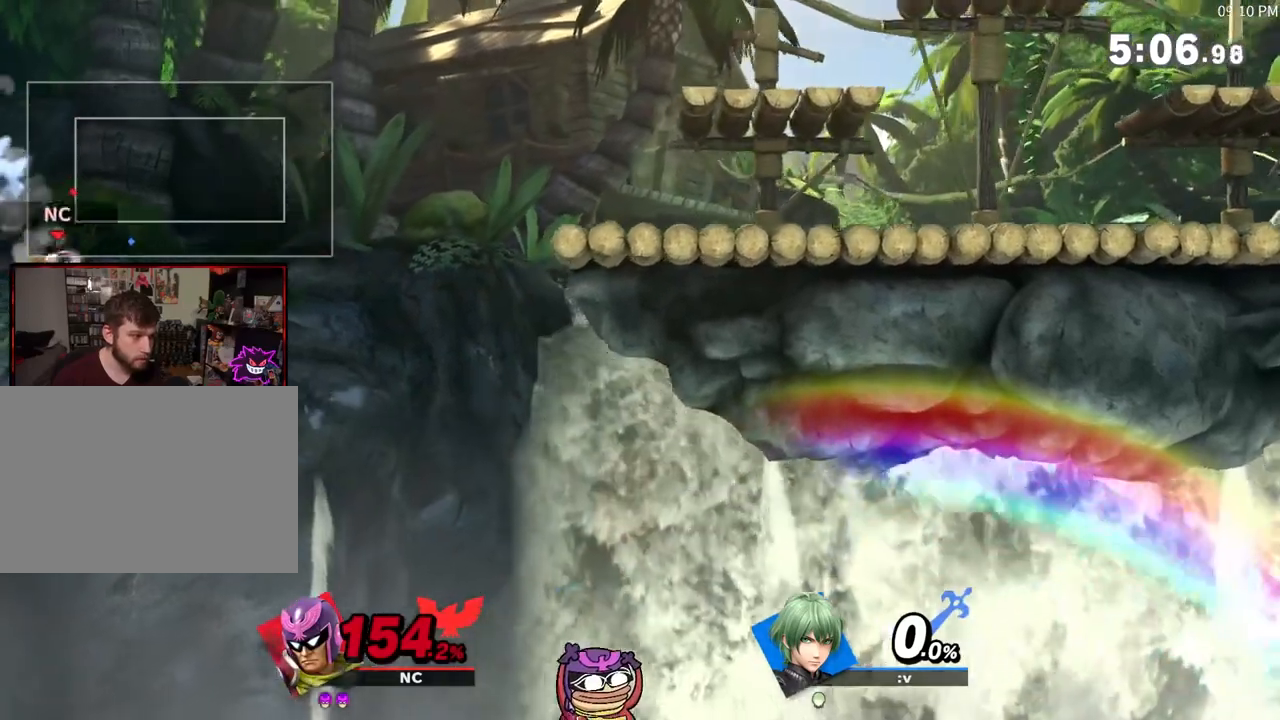
{"buttons": ["B"], "left_stick": "right", "right_stick": "center", "events": [[50, "B", "down"], [150, "B", "up"], [217, "B", "down"], [250, "left_stick", "right"], [317, "B", "up"], [350, "B", "down"], [433, "B", "up"], [467, "B", "down"]]}
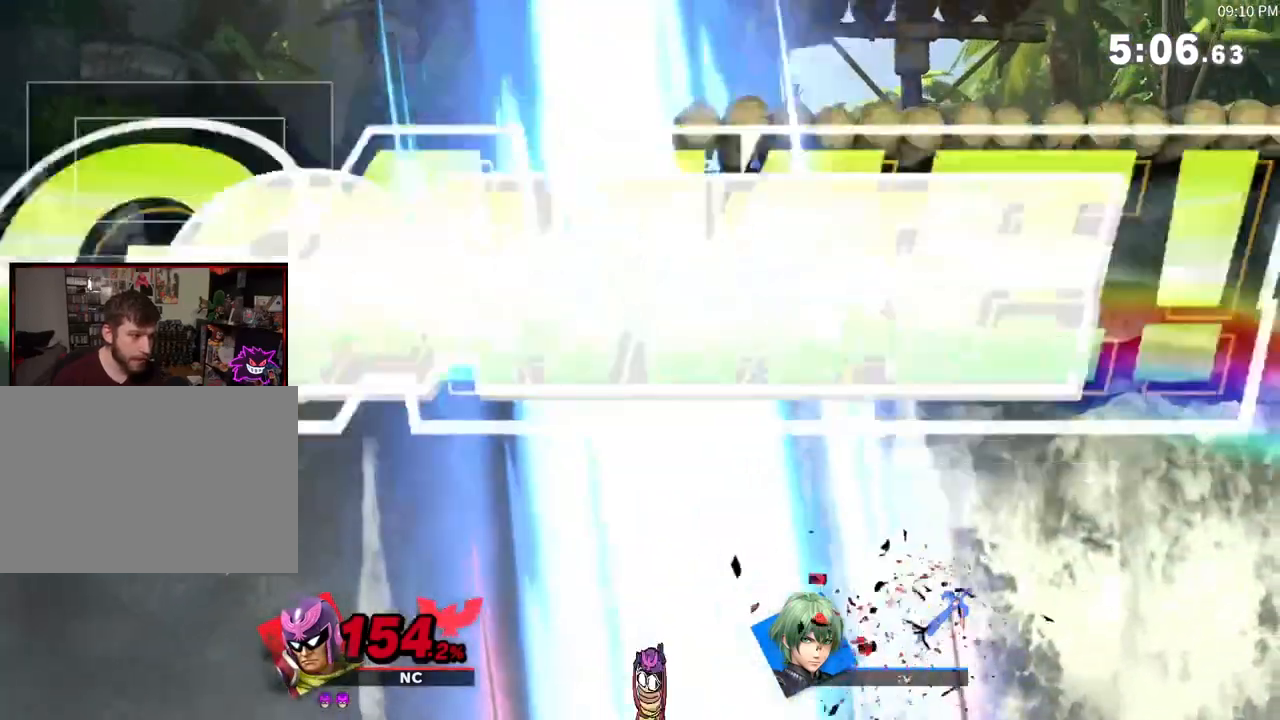
{"buttons": [], "left_stick": "right", "right_stick": "center", "events": [[67, "B", "up"], [117, "B", "down"], [183, "B", "up"], [233, "B", "down"], [300, "B", "up"], [367, "B", "down"], [450, "B", "up"]]}
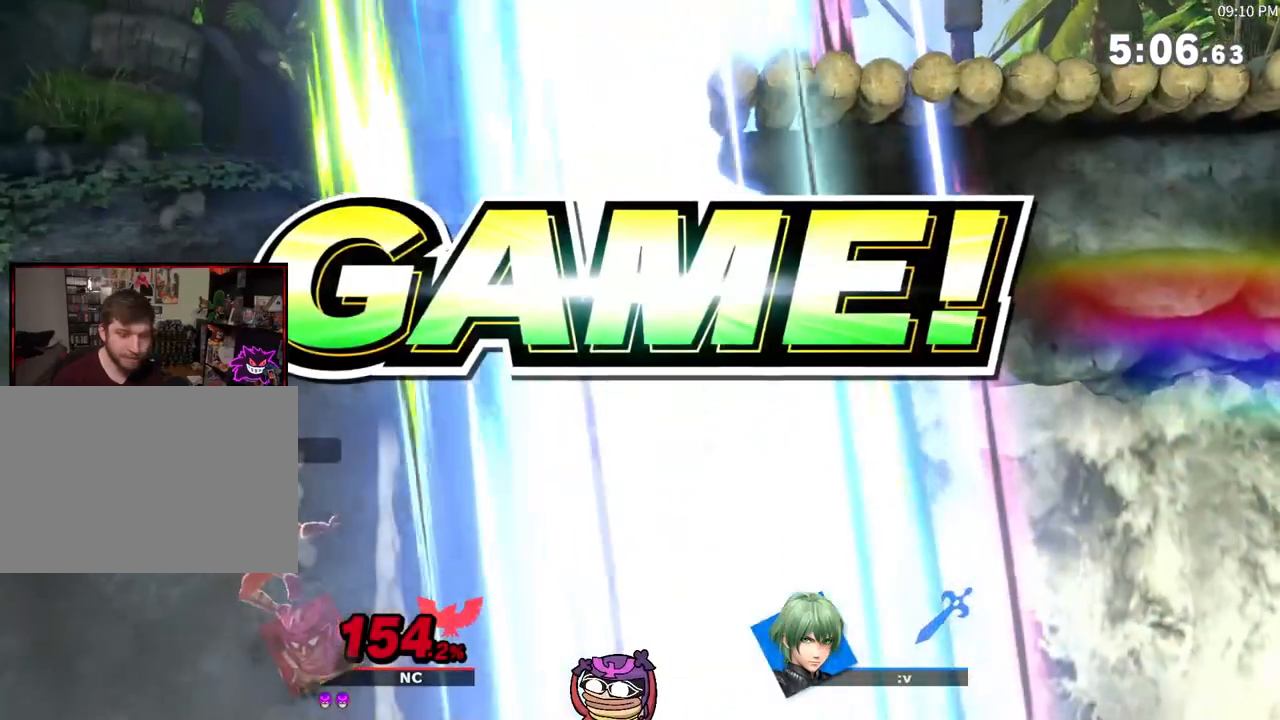
{"buttons": [], "left_stick": "down-right", "right_stick": "center", "events": [[83, "left_stick", "center"], [167, "R1", "down"], [250, "R1", "up"], [300, "left_stick", "up"], [400, "left_stick", "left"], [467, "left_stick", "down-right"]]}
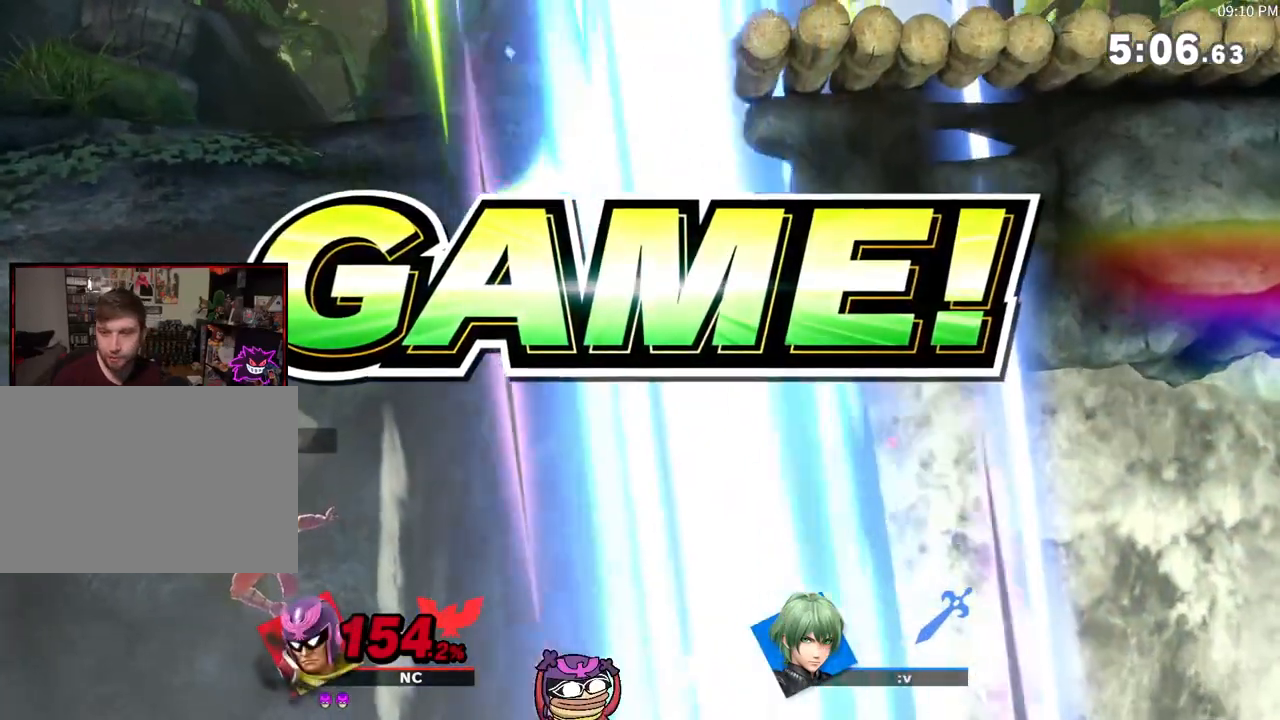
{"buttons": [], "left_stick": "center", "right_stick": "center", "events": [[100, "R1", "down"], [100, "left_stick", "center"], [200, "R1", "up"], [283, "R1", "down"], [350, "R1", "up"]]}
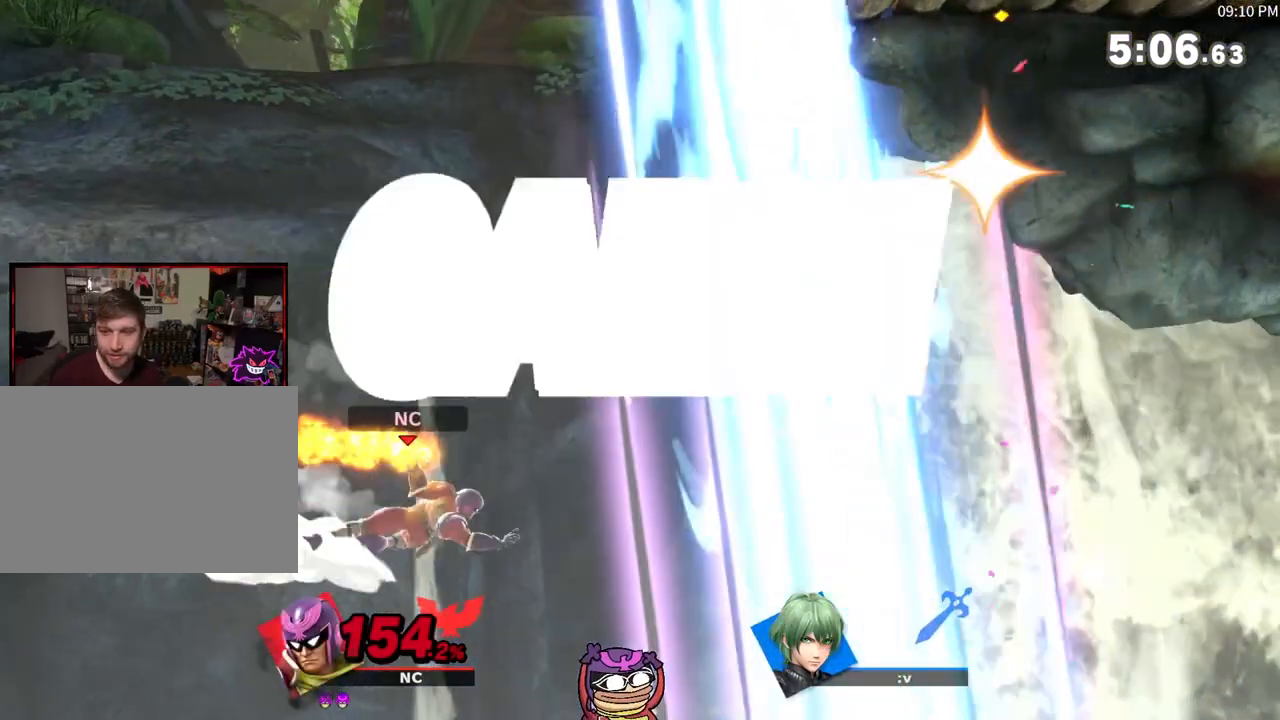
{"buttons": [], "left_stick": "center", "right_stick": "center", "events": []}
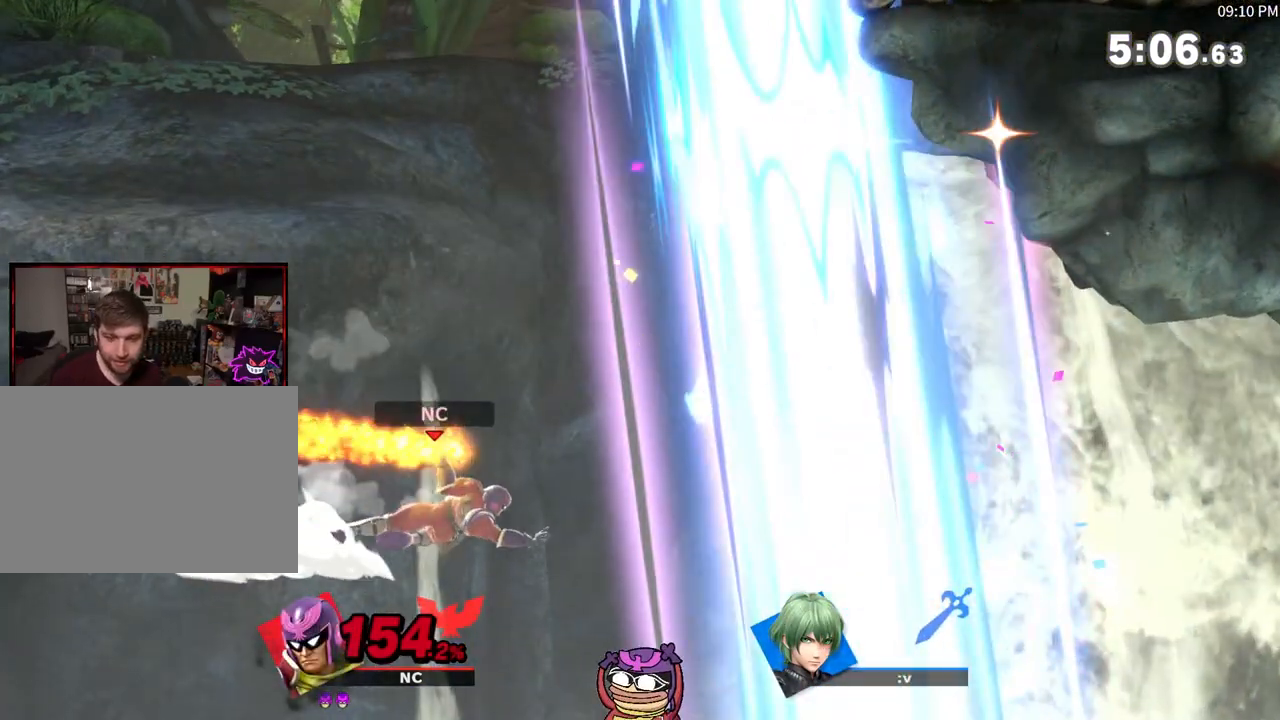
{"buttons": [], "left_stick": "center", "right_stick": "center", "events": []}
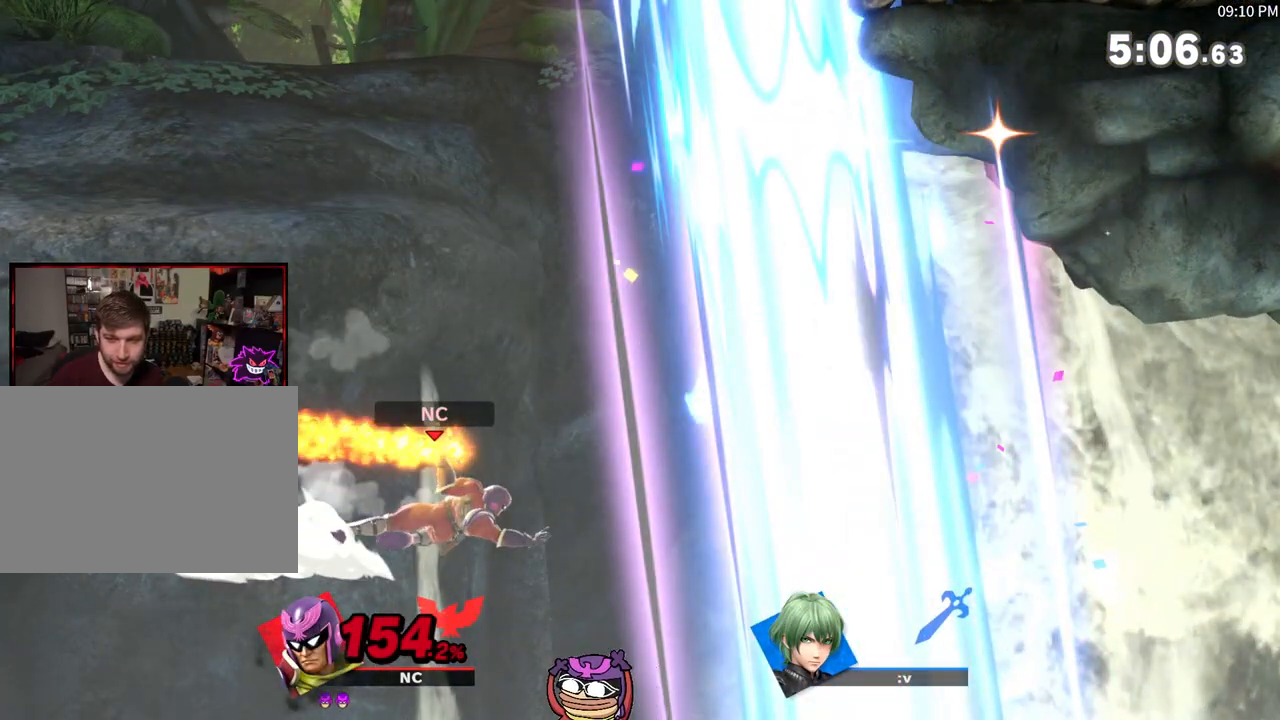
{"buttons": [], "left_stick": "center", "right_stick": "center", "events": [[33, "left_stick", "left"], [150, "left_stick", "down-right"], [217, "left_stick", "up-right"], [300, "left_stick", "down-left"], [467, "left_stick", "center"]]}